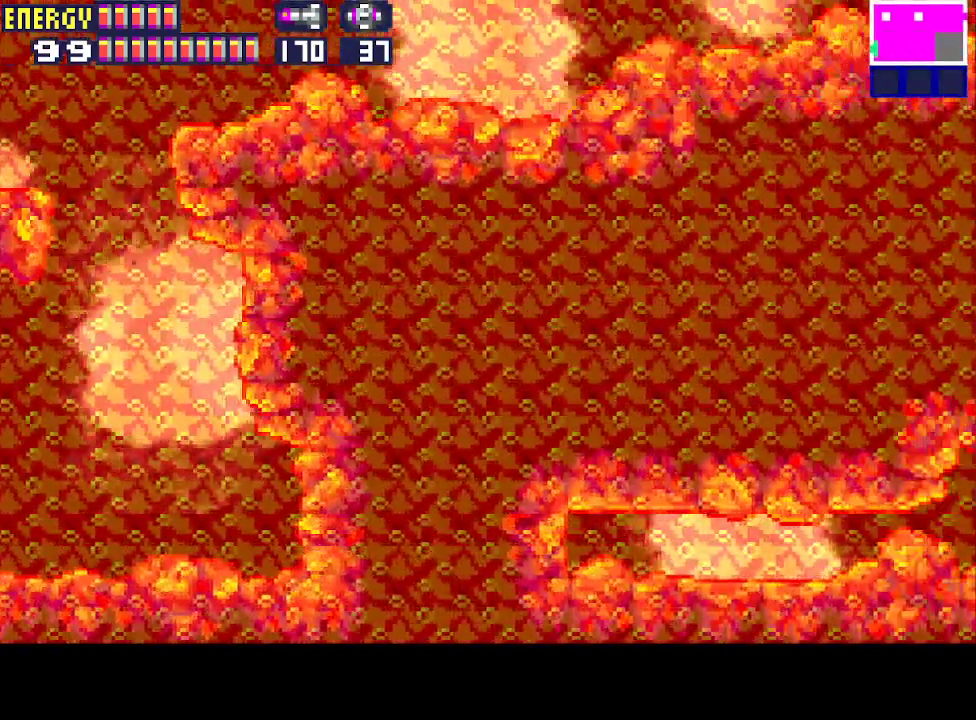
Gameplay with a controller (PlayStation layout); each line is a JSON object with the inputs held at the frame after it. "events" lists button and stick changes between this image and that frame as [ms after this image, input, new state], when the widget could be followed in between. Not read: L3 R3 left_stick right_stick.
{"buttons": ["DPAD_RIGHT"], "events": []}
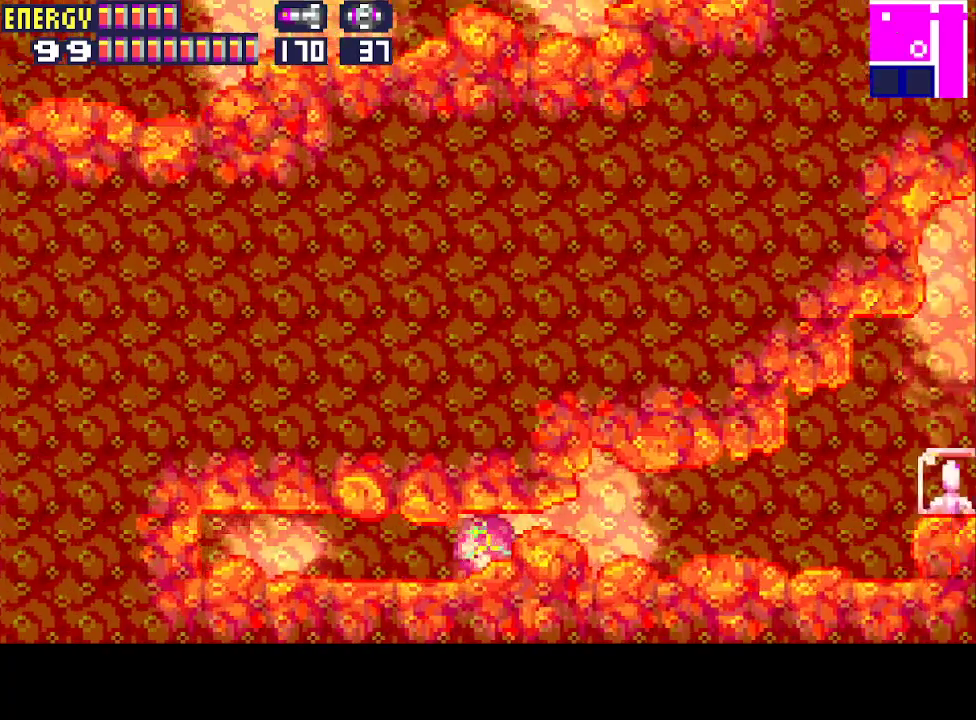
{"buttons": ["CIRCLE", "DPAD_RIGHT"], "events": [[467, "CIRCLE", "down"]]}
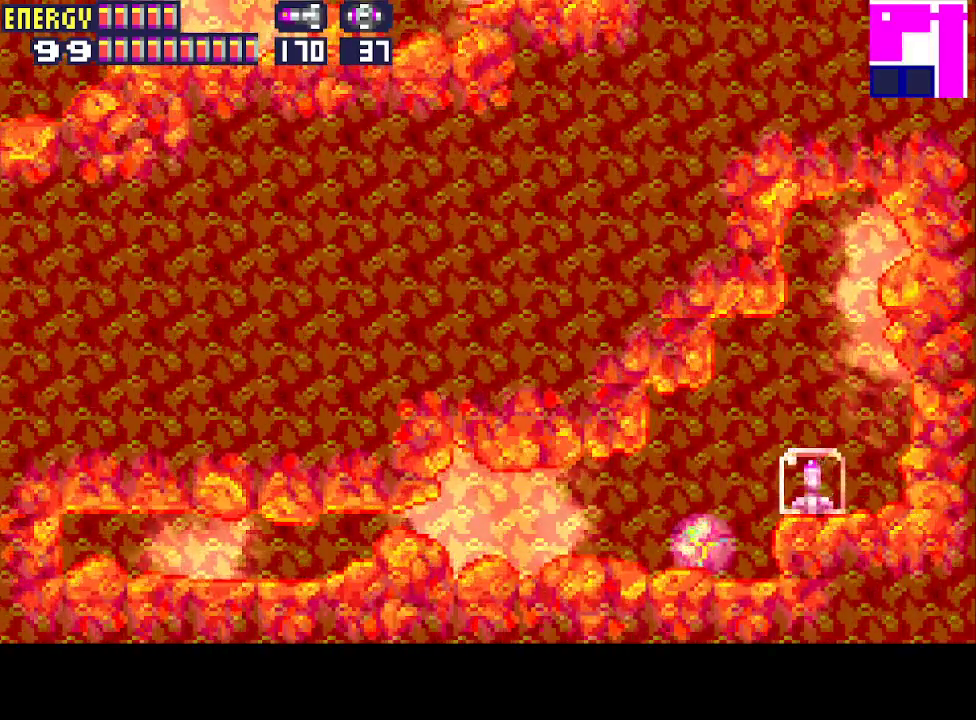
{"buttons": [], "events": [[100, "CIRCLE", "up"], [500, "DPAD_RIGHT", "up"]]}
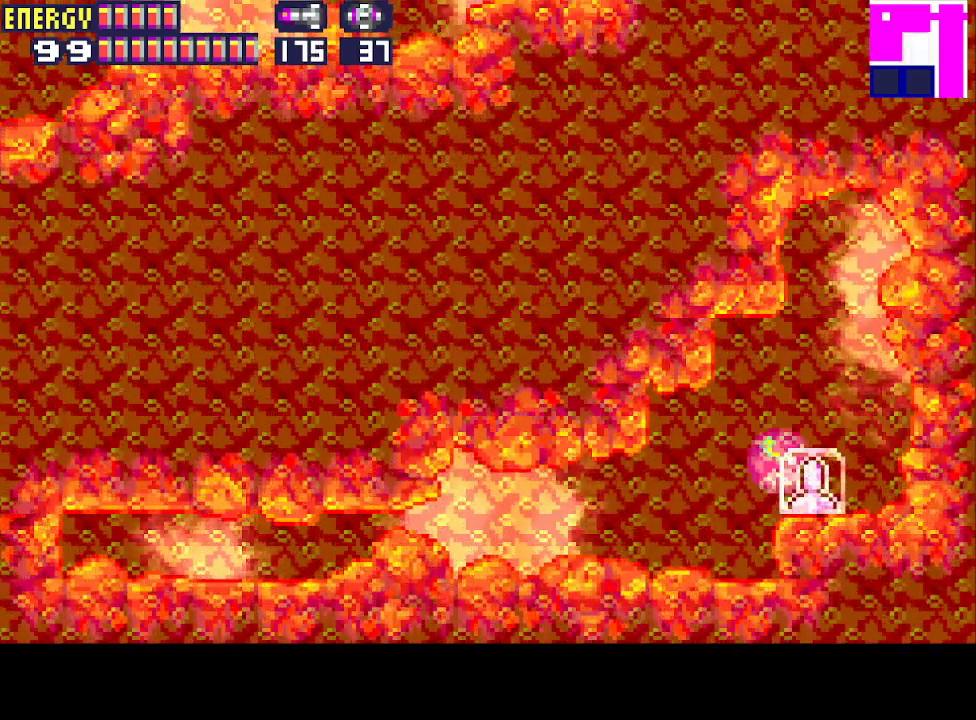
{"buttons": ["DPAD_LEFT"], "events": [[133, "DPAD_LEFT", "down"], [333, "CIRCLE", "down"], [333, "CROSS", "down"], [467, "CIRCLE", "up"], [467, "CROSS", "up"]]}
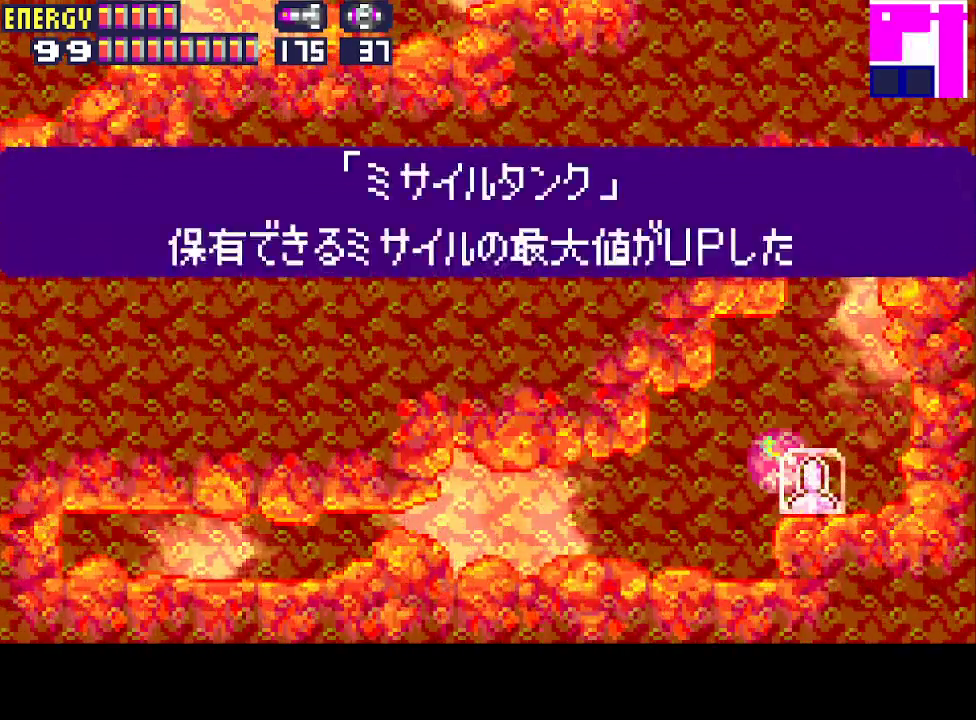
{"buttons": ["CROSS", "CIRCLE", "DPAD_LEFT"], "events": [[33, "CIRCLE", "down"], [33, "CROSS", "down"], [100, "CIRCLE", "up"], [100, "CROSS", "up"], [167, "CIRCLE", "down"], [167, "CROSS", "down"], [233, "CIRCLE", "up"], [233, "CROSS", "up"], [333, "CIRCLE", "down"], [333, "CROSS", "down"], [400, "CIRCLE", "up"], [400, "CROSS", "up"], [467, "CIRCLE", "down"], [467, "CROSS", "down"]]}
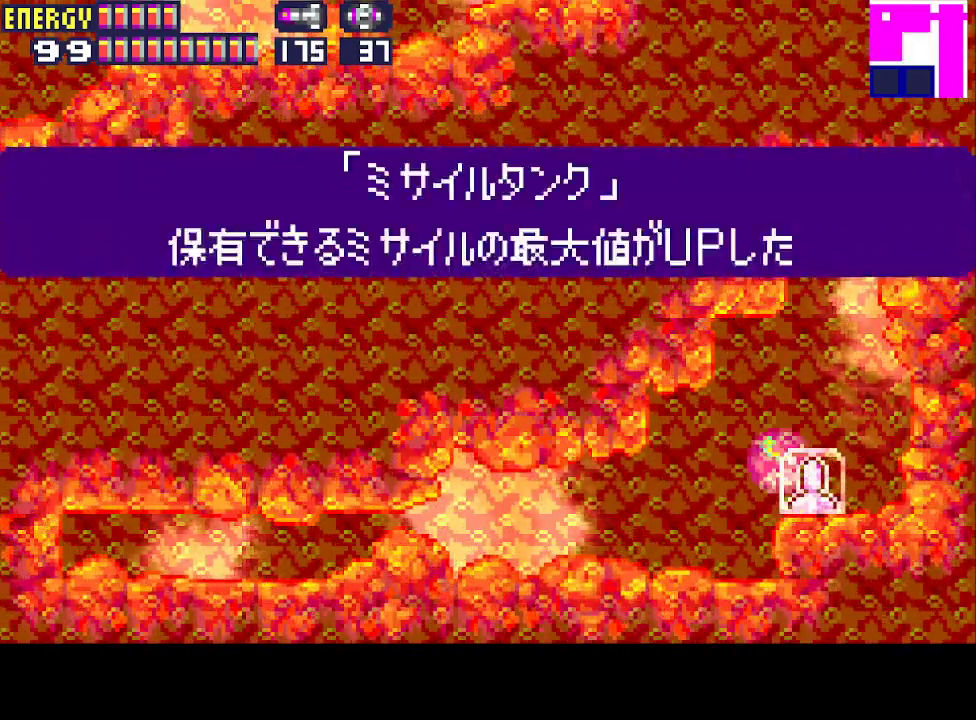
{"buttons": ["DPAD_LEFT"], "events": [[67, "CIRCLE", "up"], [67, "CROSS", "up"], [133, "CROSS", "down"], [200, "CROSS", "up"], [267, "CROSS", "down"], [333, "CROSS", "up"], [400, "CROSS", "down"], [467, "CROSS", "up"]]}
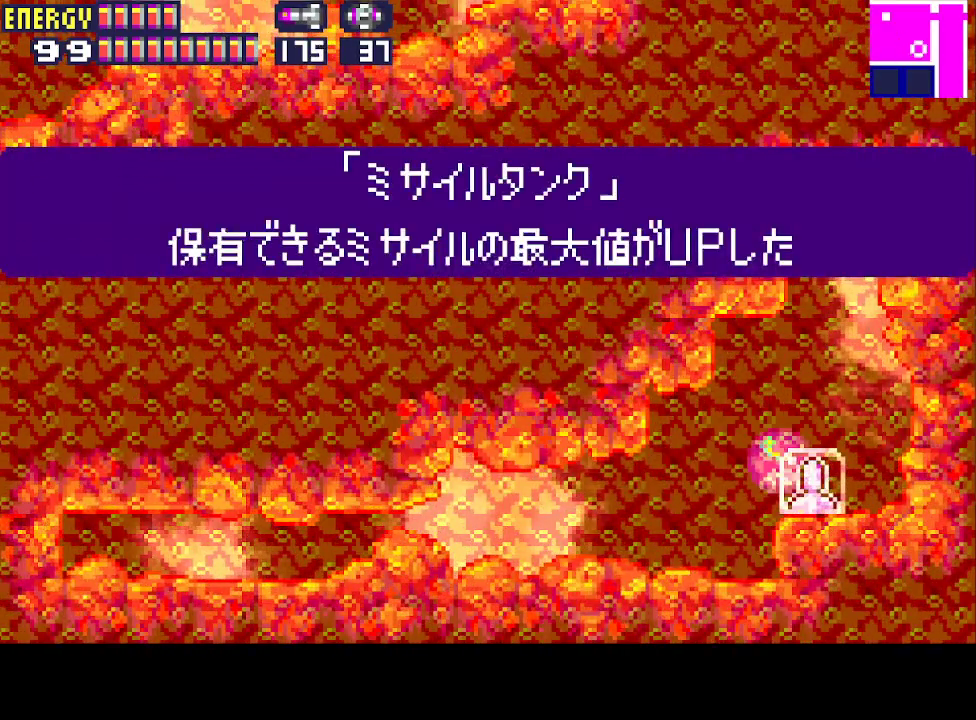
{"buttons": ["DPAD_LEFT"], "events": []}
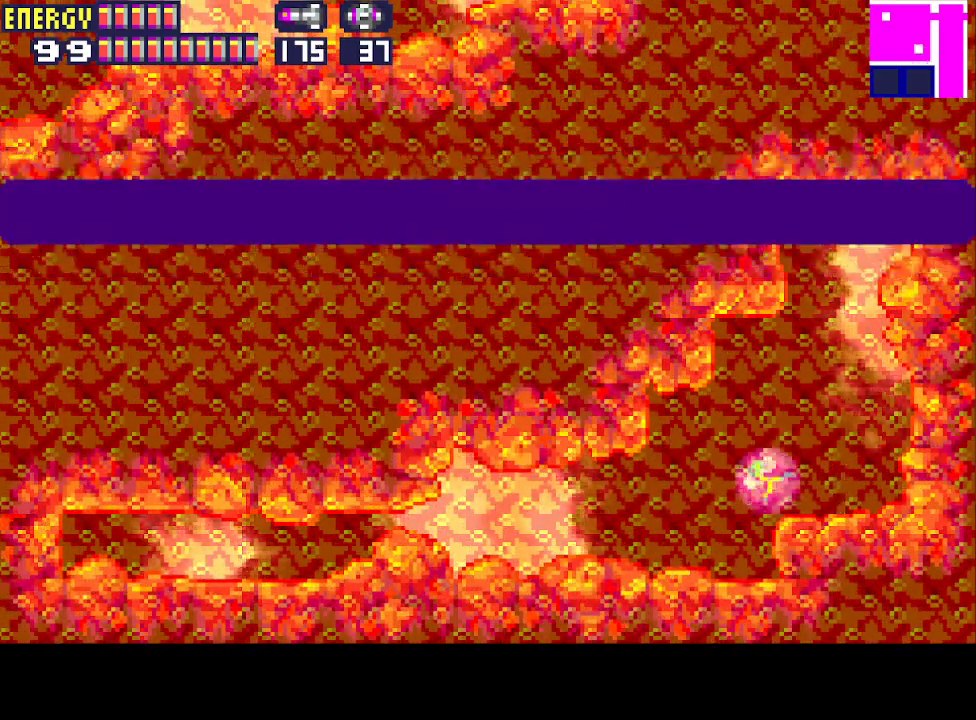
{"buttons": ["DPAD_LEFT"], "events": []}
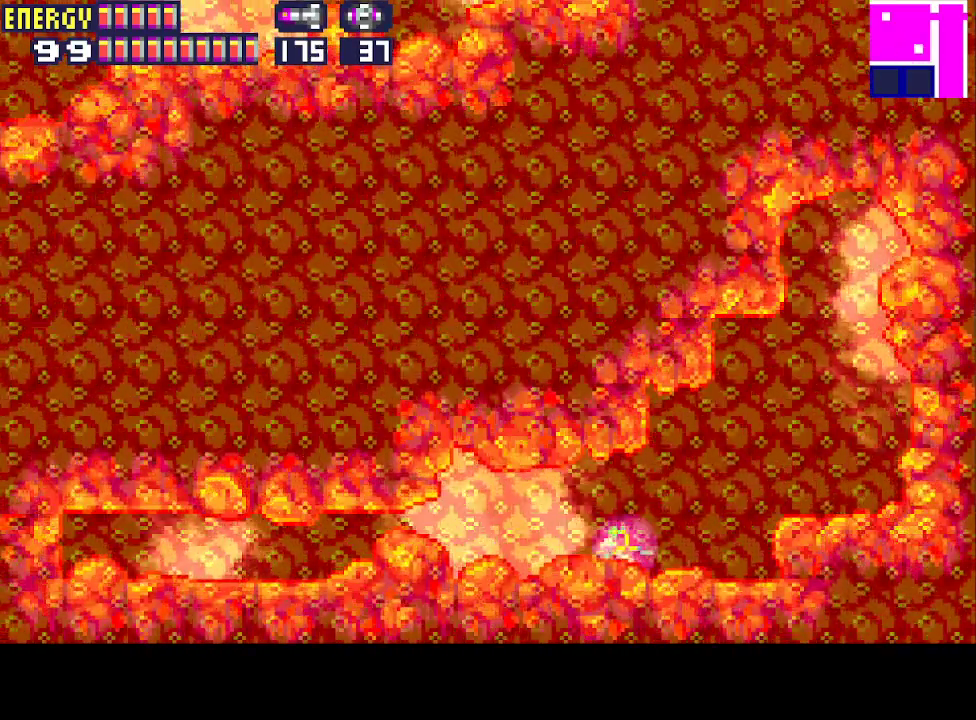
{"buttons": ["DPAD_LEFT"], "events": []}
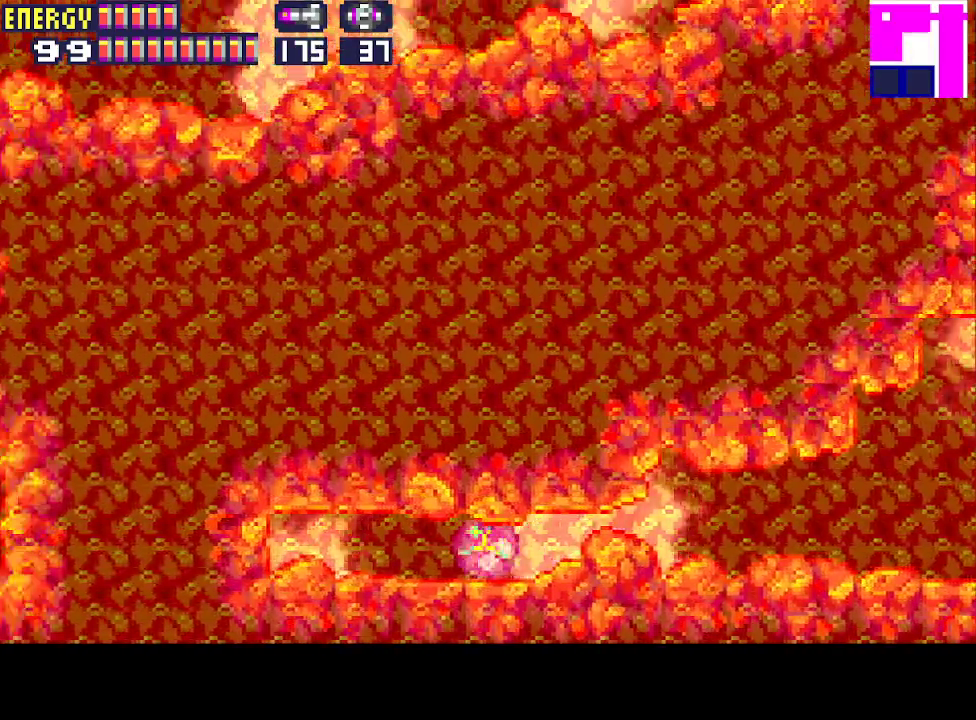
{"buttons": ["DPAD_LEFT"], "events": []}
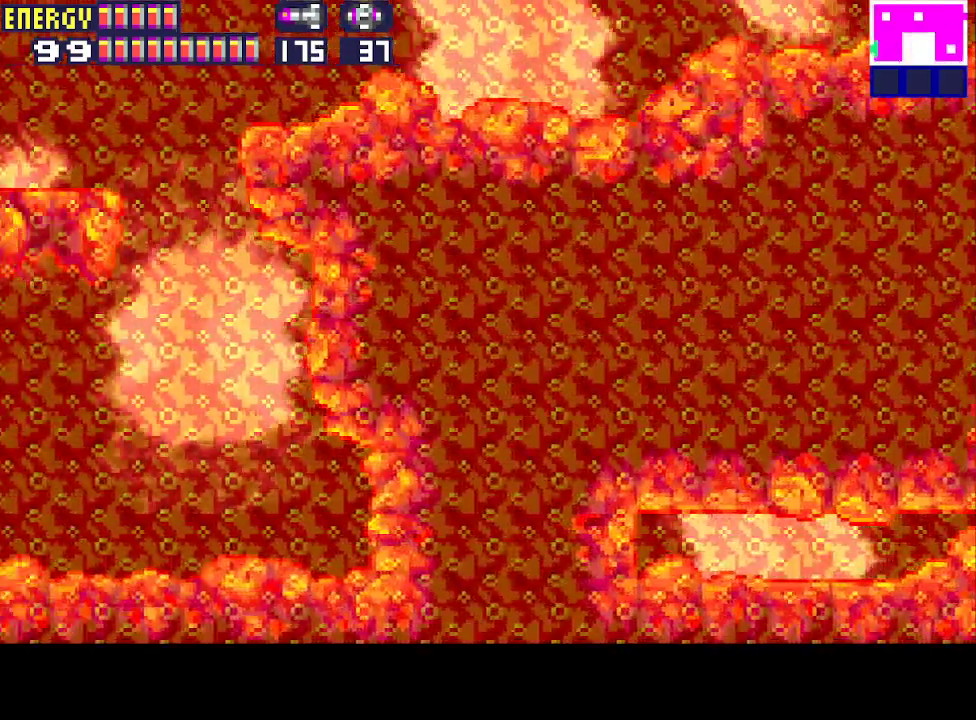
{"buttons": ["DPAD_UP", "DPAD_LEFT"], "events": [[500, "DPAD_UP", "down"]]}
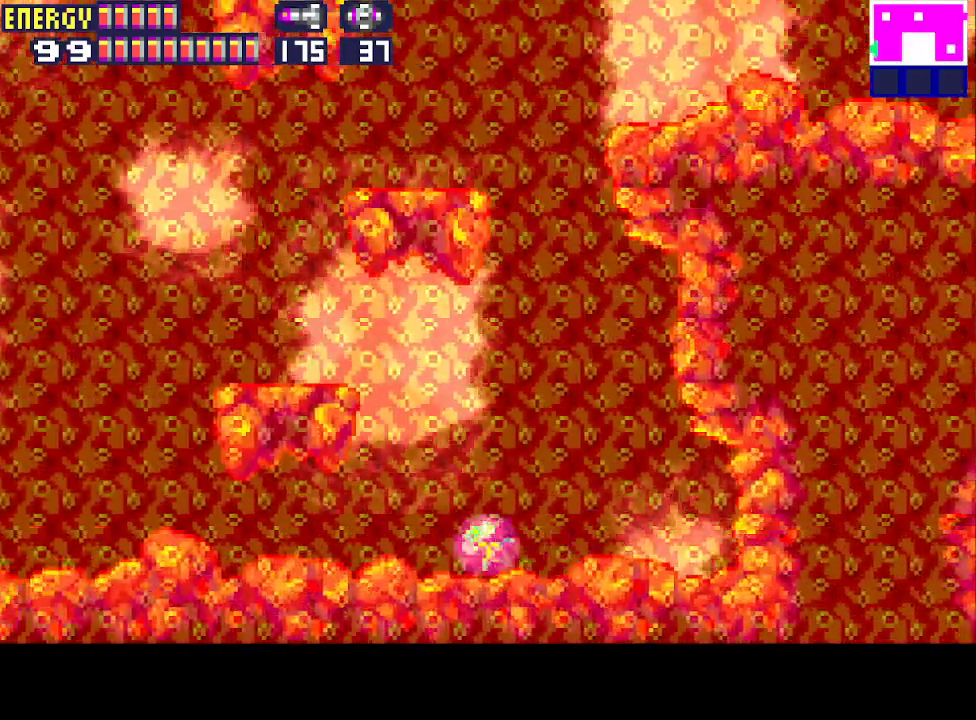
{"buttons": ["DPAD_LEFT"], "events": [[100, "DPAD_UP", "up"]]}
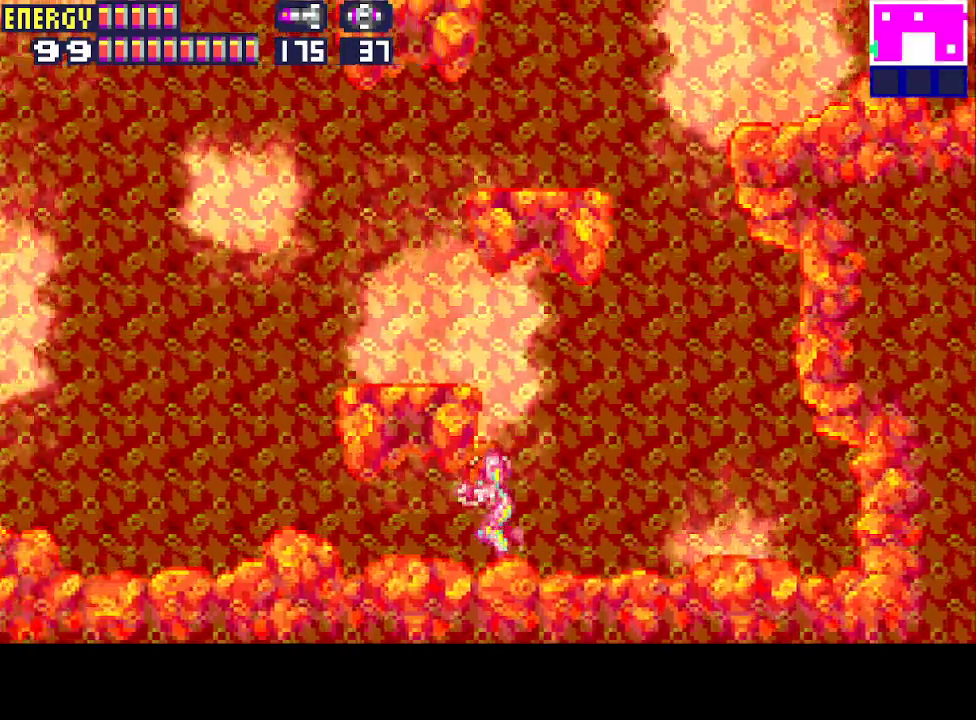
{"buttons": ["DPAD_LEFT"], "events": []}
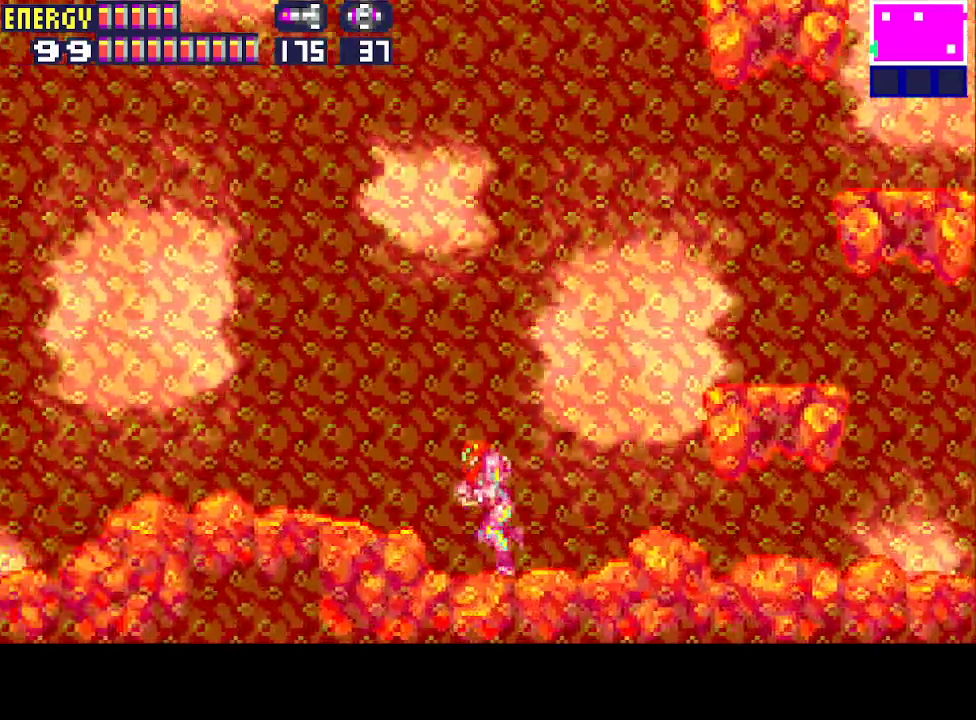
{"buttons": ["DPAD_LEFT"], "events": [[133, "CROSS", "down"], [333, "CROSS", "up"], [400, "CROSS", "down"], [500, "CROSS", "up"]]}
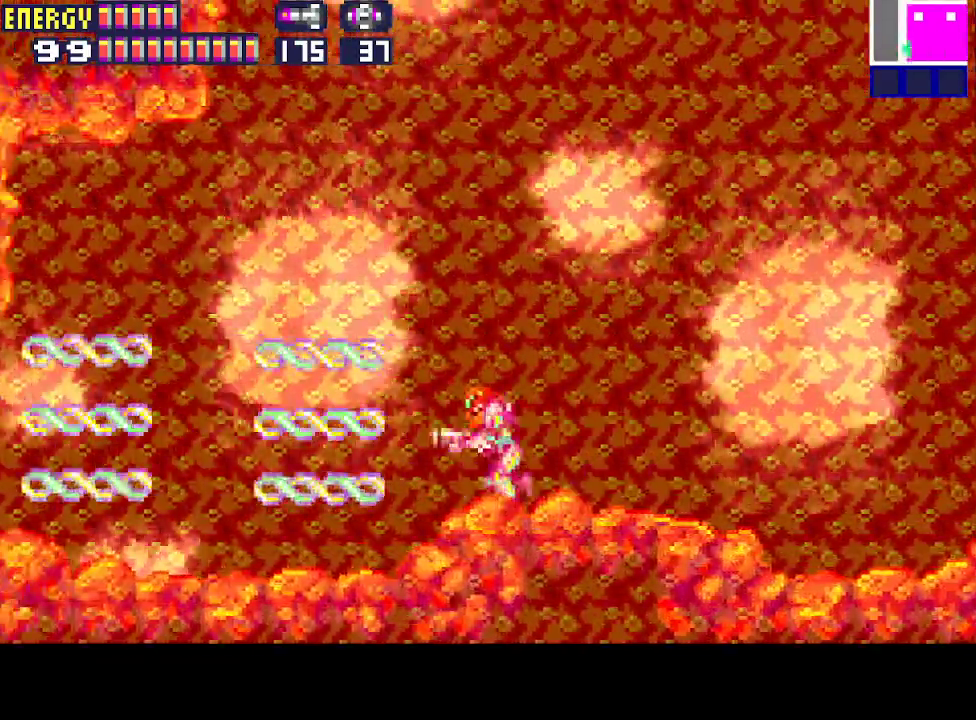
{"buttons": ["DPAD_LEFT"], "events": [[67, "CROSS", "down"], [133, "CROSS", "up"], [200, "CROSS", "down"], [300, "CROSS", "up"], [333, "CROSS", "down"], [433, "CROSS", "up"]]}
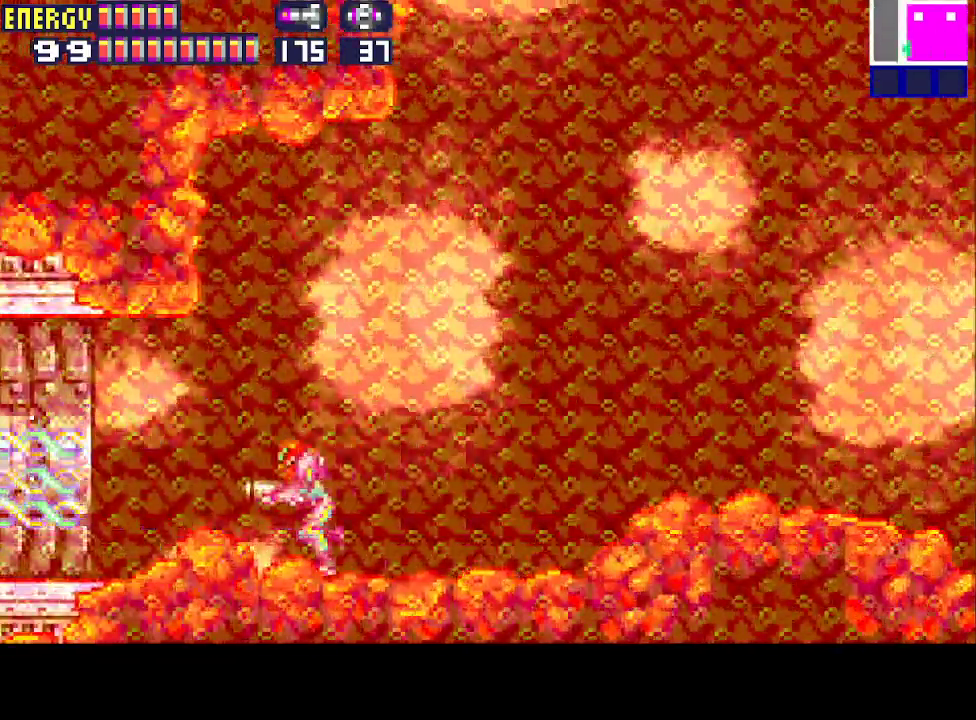
{"buttons": ["DPAD_LEFT"], "events": []}
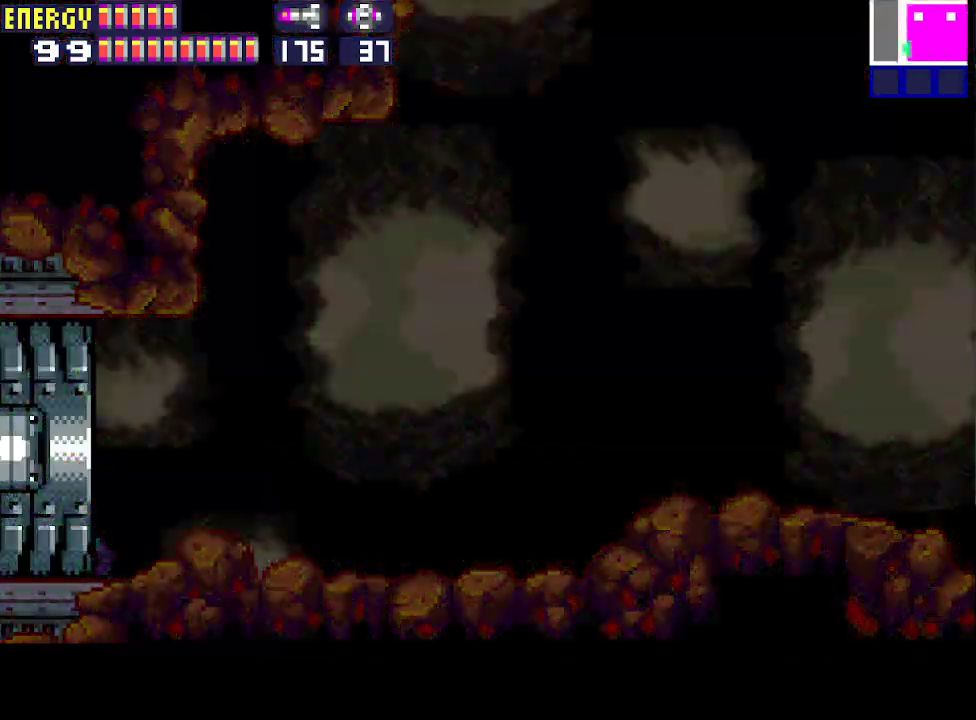
{"buttons": ["DPAD_LEFT"], "events": []}
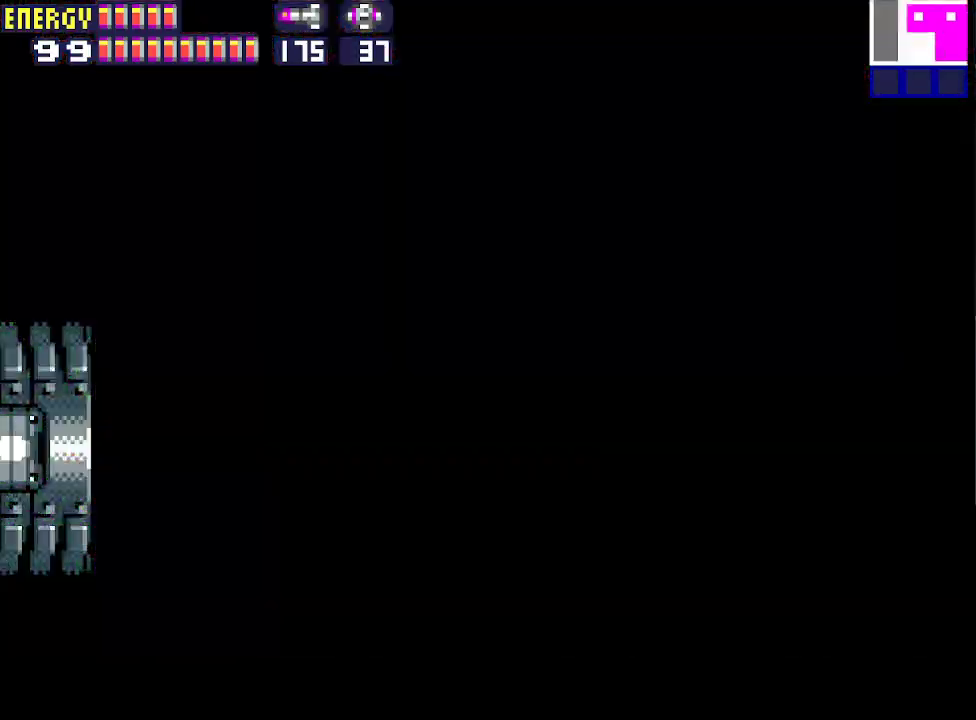
{"buttons": ["DPAD_LEFT"], "events": []}
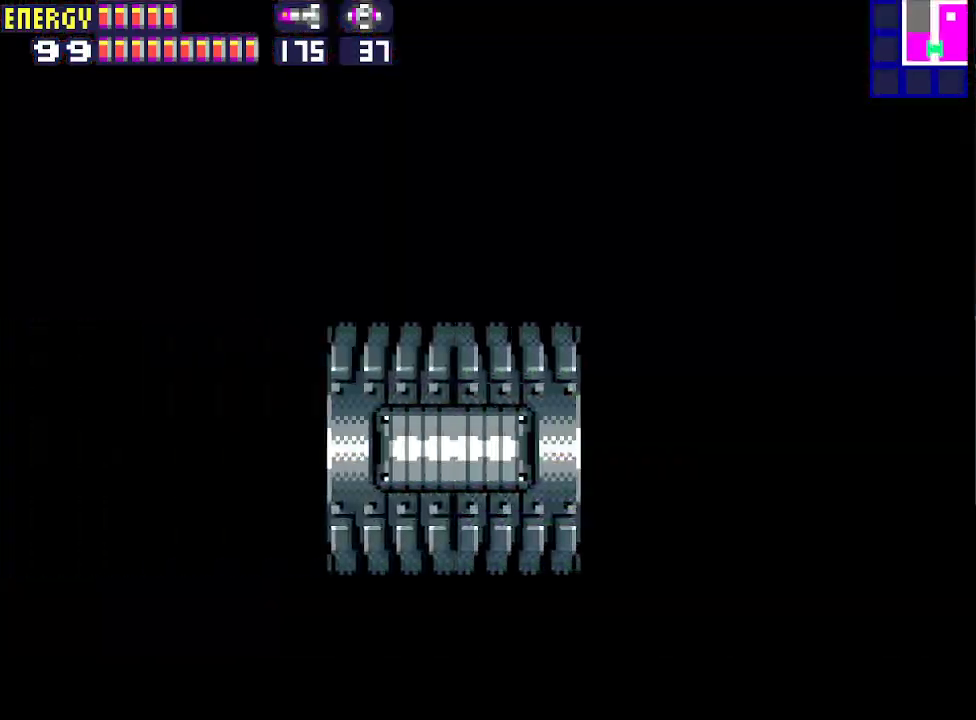
{"buttons": ["DPAD_LEFT"], "events": []}
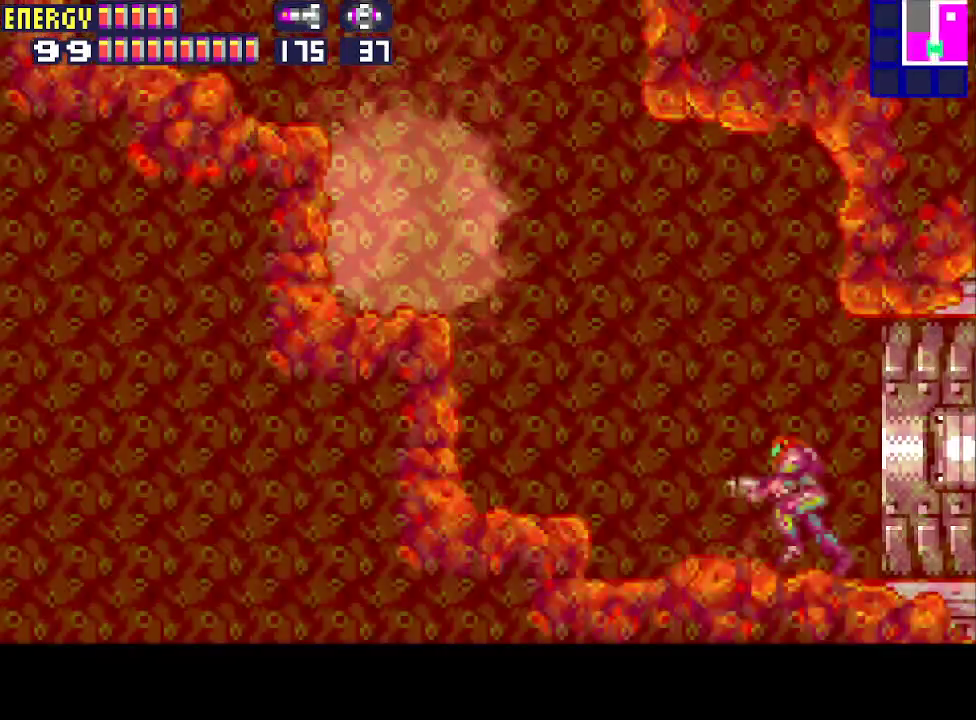
{"buttons": ["CIRCLE"], "events": [[200, "CIRCLE", "down"], [500, "DPAD_LEFT", "up"]]}
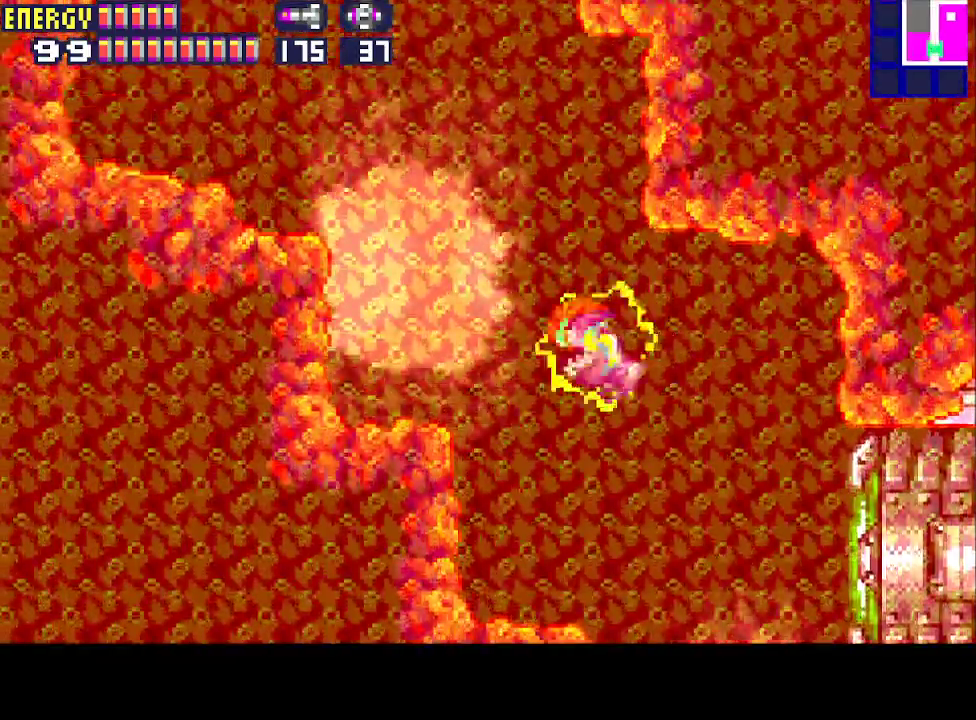
{"buttons": ["CIRCLE"], "events": [[67, "CIRCLE", "up"], [300, "CIRCLE", "down"]]}
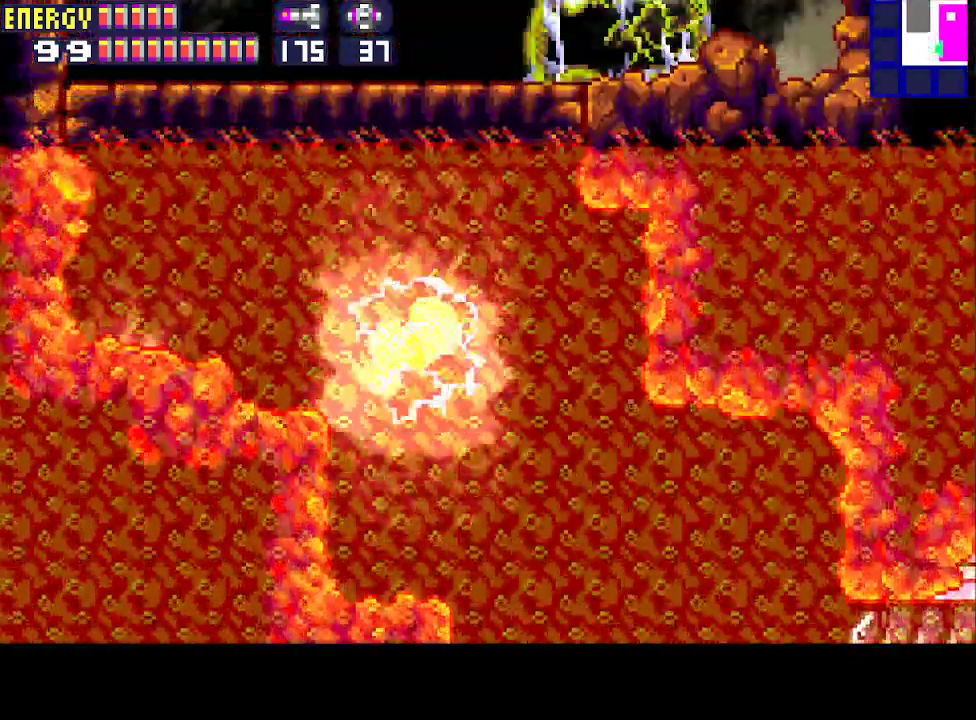
{"buttons": ["CIRCLE", "DPAD_RIGHT"], "events": [[200, "CIRCLE", "up"], [367, "DPAD_RIGHT", "down"], [433, "CIRCLE", "down"]]}
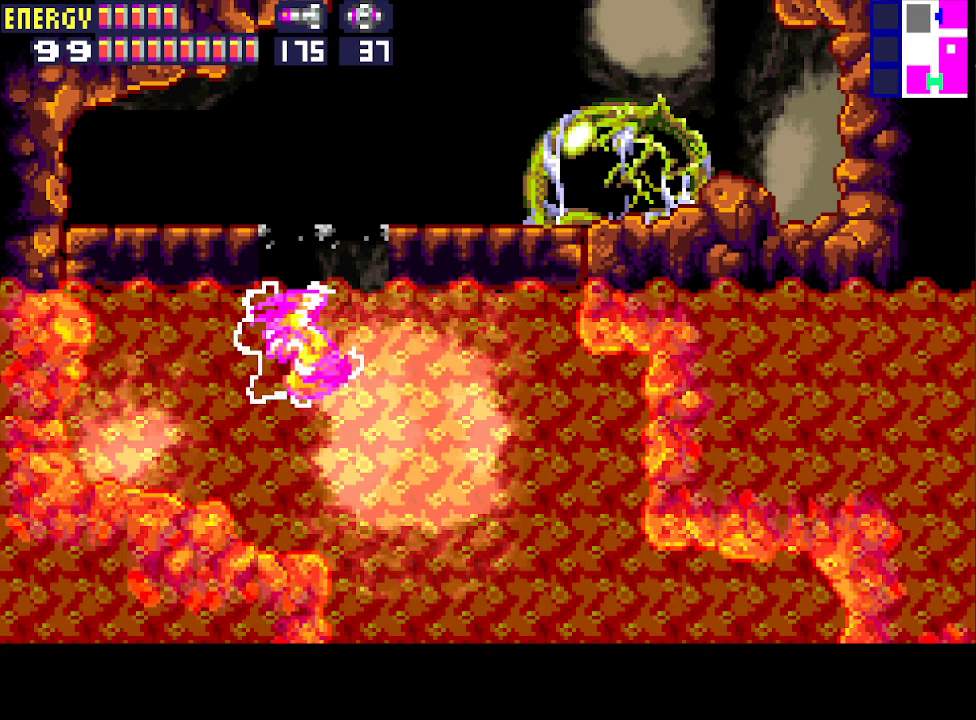
{"buttons": ["DPAD_LEFT"], "events": [[100, "DPAD_RIGHT", "up"], [333, "CIRCLE", "up"], [433, "DPAD_LEFT", "down"]]}
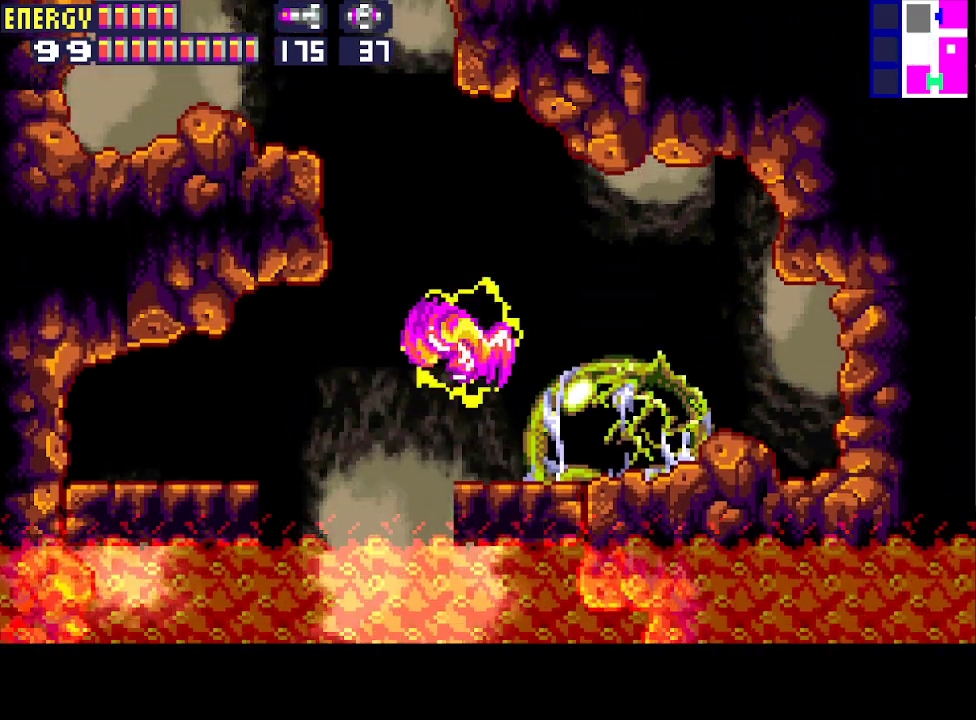
{"buttons": ["DPAD_LEFT"], "events": [[67, "CIRCLE", "down"], [433, "CIRCLE", "up"]]}
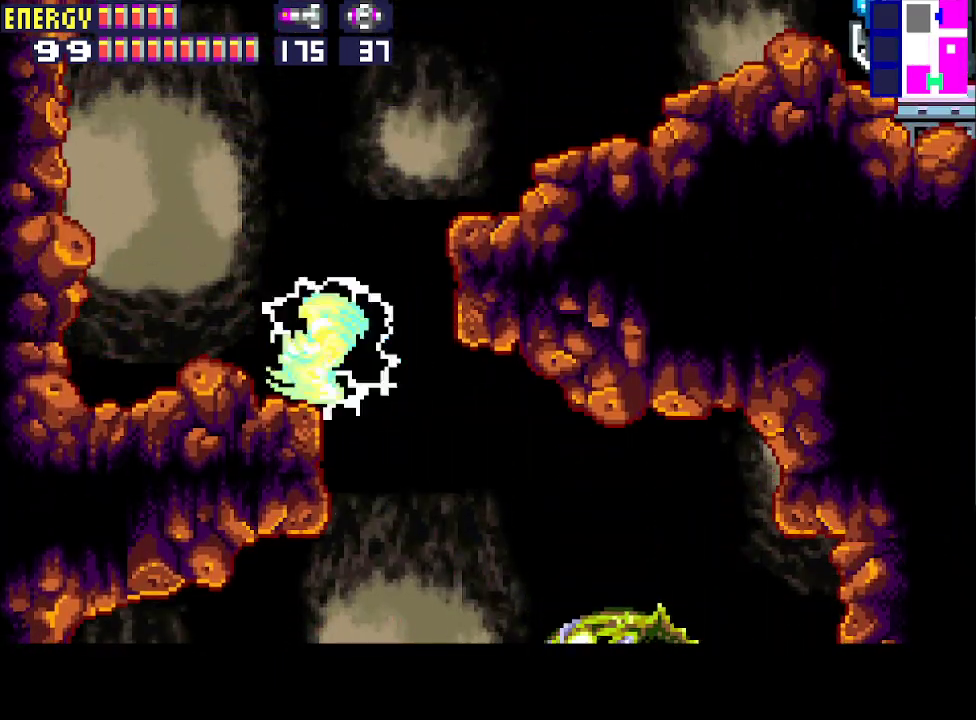
{"buttons": ["CIRCLE", "DPAD_LEFT"], "events": [[367, "CIRCLE", "down"]]}
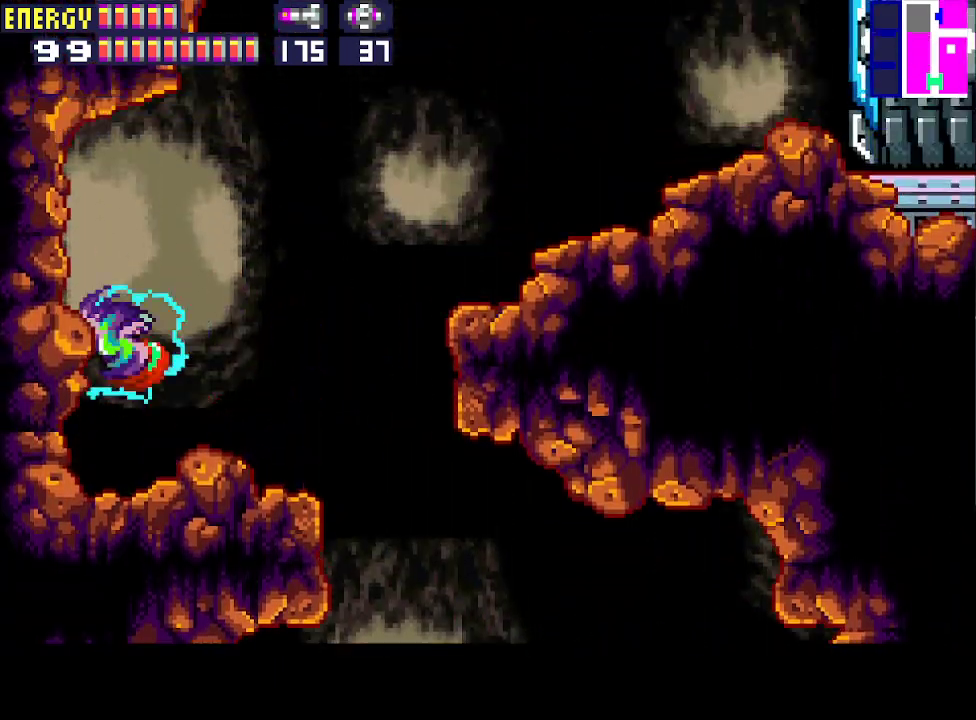
{"buttons": ["DPAD_LEFT"], "events": [[100, "CIRCLE", "up"], [367, "CIRCLE", "down"], [467, "CIRCLE", "up"]]}
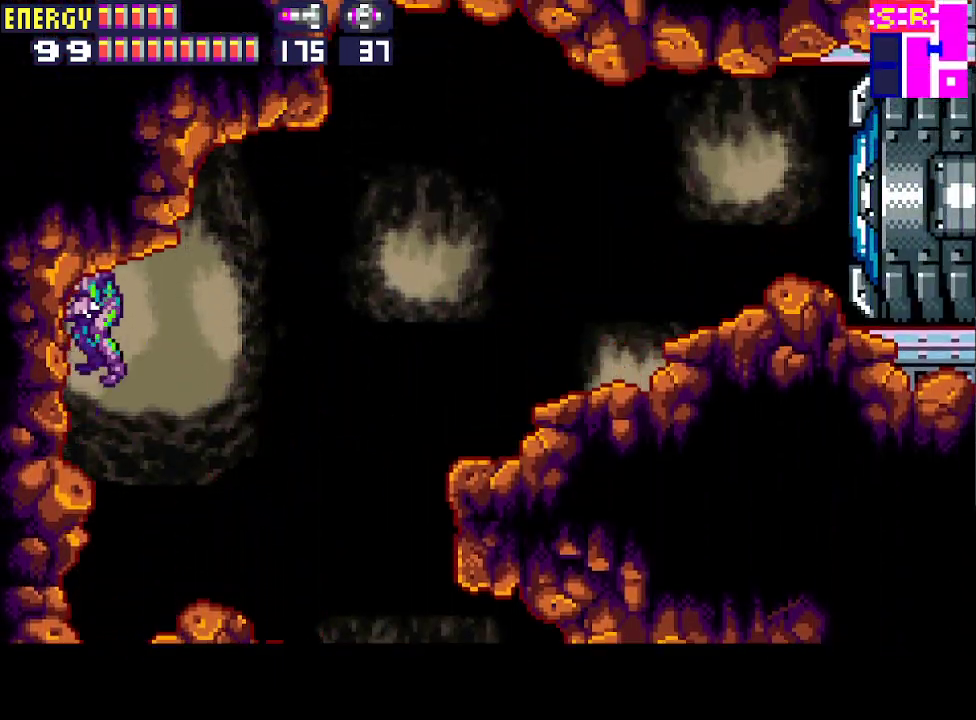
{"buttons": ["DPAD_LEFT"], "events": []}
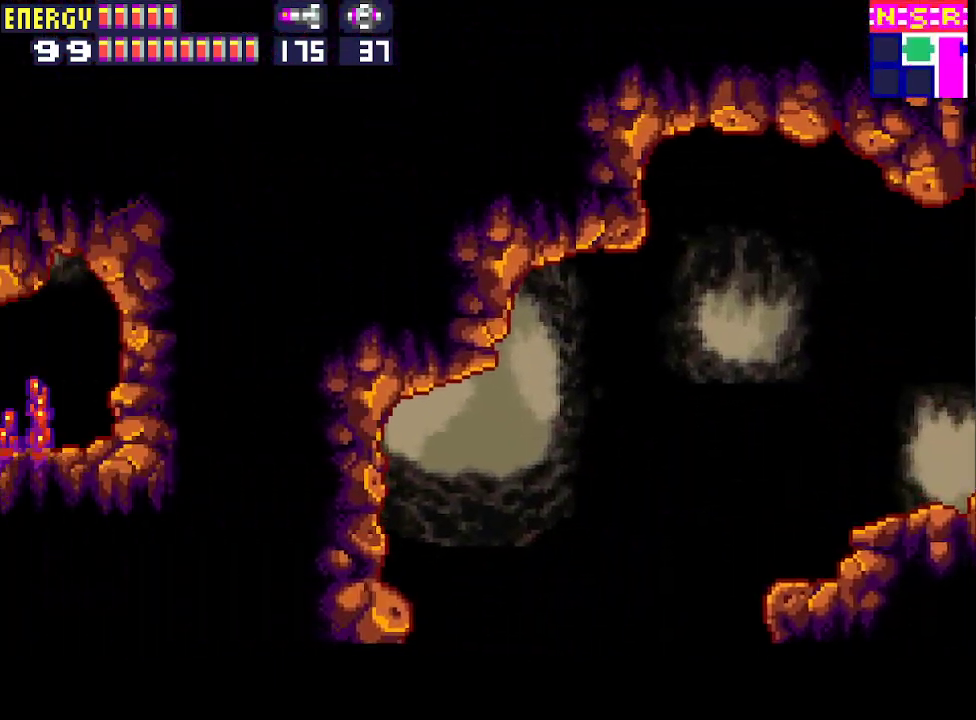
{"buttons": ["DPAD_UP", "DPAD_LEFT"], "events": [[467, "DPAD_UP", "down"]]}
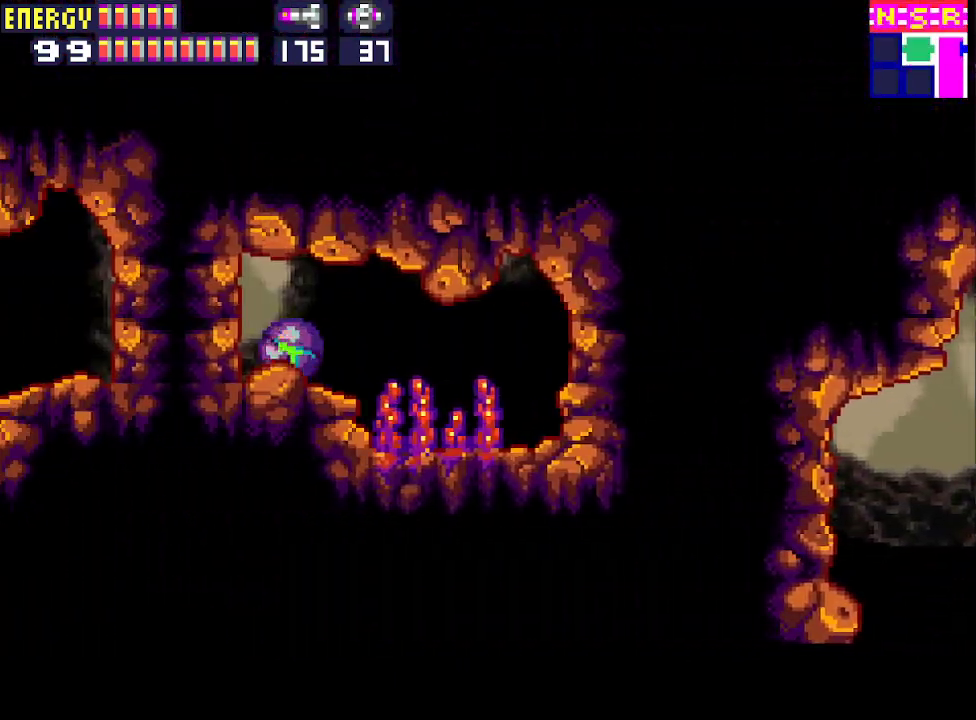
{"buttons": ["DPAD_LEFT"], "events": [[100, "DPAD_UP", "up"], [233, "CIRCLE", "down"], [333, "CIRCLE", "up"]]}
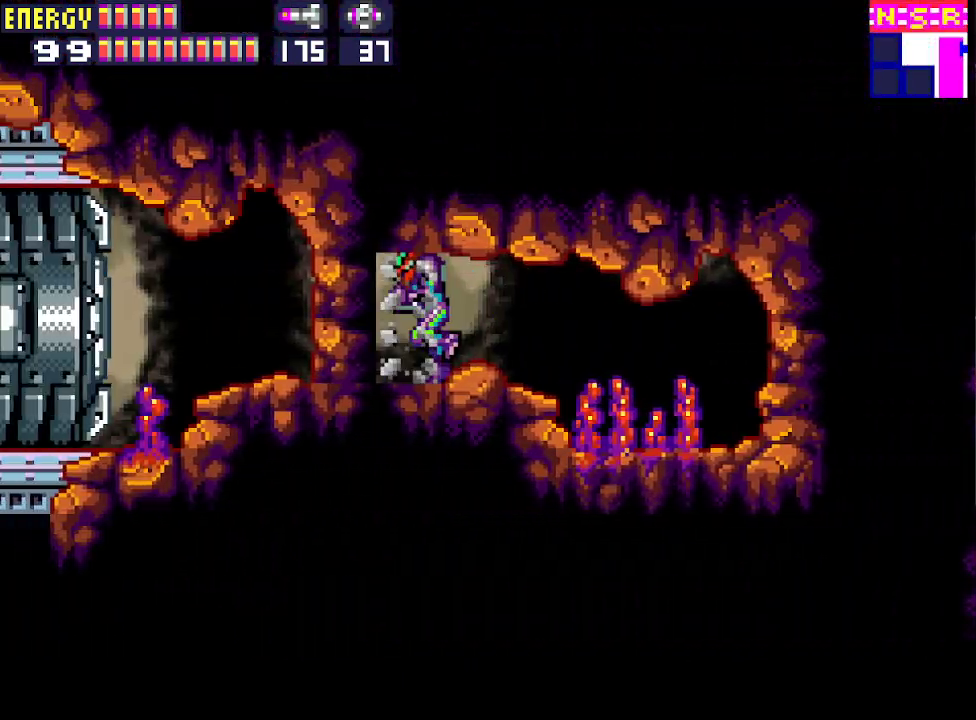
{"buttons": ["CROSS", "DPAD_LEFT"], "events": [[33, "CIRCLE", "down"], [133, "CIRCLE", "up"], [500, "CROSS", "down"]]}